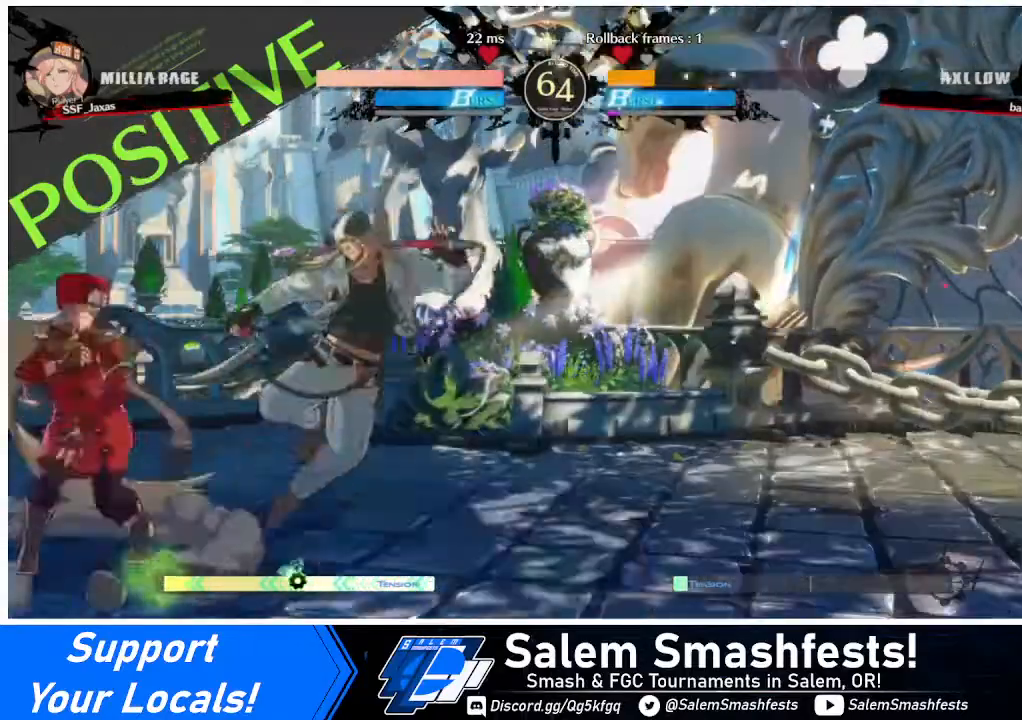
Gameplay with a controller (arcade stick); each line is a JSON object with the inputs held at the frame after it. "events" lists button and stick changes between this image and that frame as [ms after this image, input, new state], when the widget could be followed in between. Not read: L3 R3 other_buttons.
{"buttons": [], "events": [[40, "SQUARE", "up"], [120, "R2", "down"], [320, "DPAD_DOWN", "up"], [320, "R2", "up"]]}
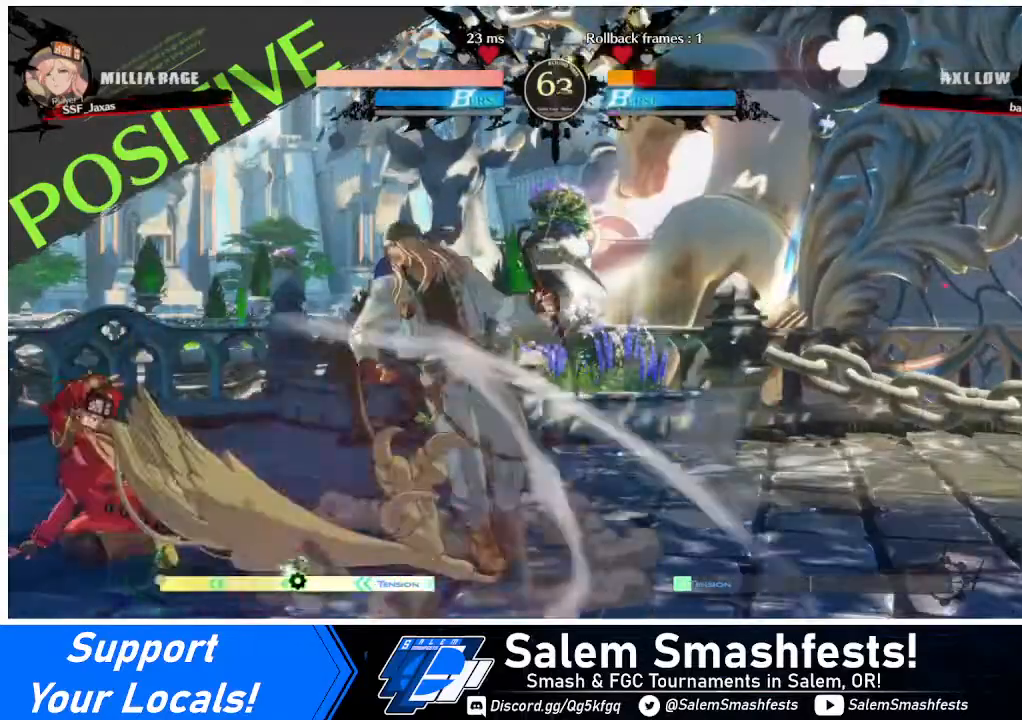
{"buttons": [], "events": [[200, "DPAD_DOWN", "down"], [240, "DPAD_DOWN", "up"], [240, "DPAD_RIGHT", "down"], [280, "DPAD_RIGHT", "up"], [280, "TRIANGLE", "down"], [320, "DPAD_DOWN", "down"], [320, "TRIANGLE", "up"], [400, "DPAD_RIGHT", "down"], [400, "TRIANGLE", "down"], [440, "DPAD_DOWN", "up"], [440, "TRIANGLE", "up"], [480, "DPAD_RIGHT", "up"]]}
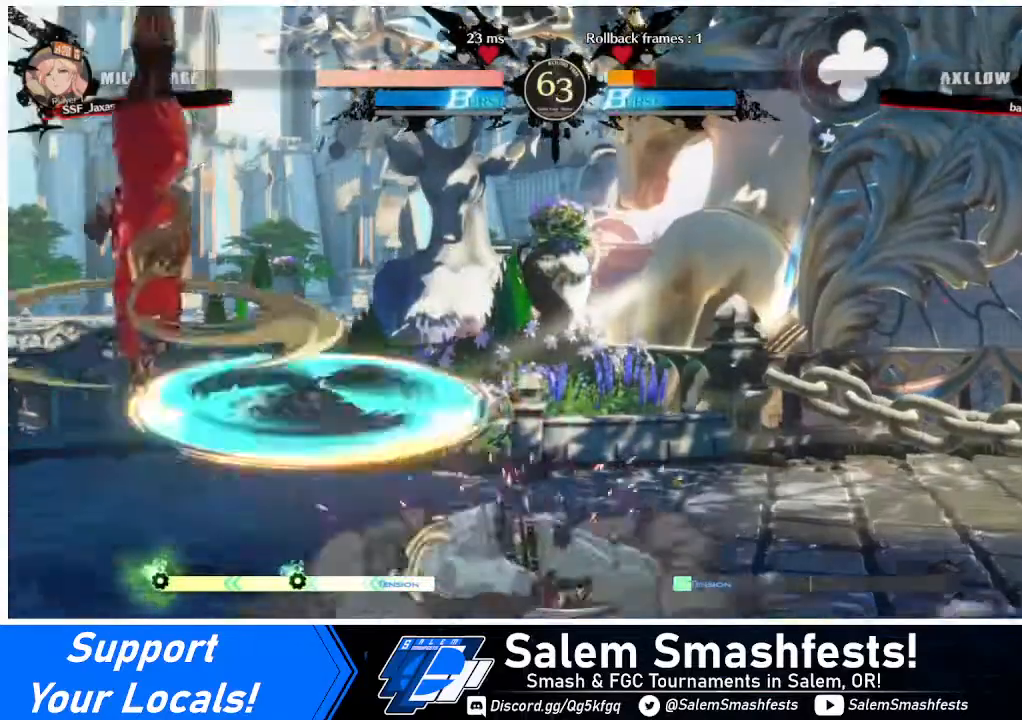
{"buttons": [], "events": [[400, "DPAD_RIGHT", "down"], [480, "DPAD_RIGHT", "up"]]}
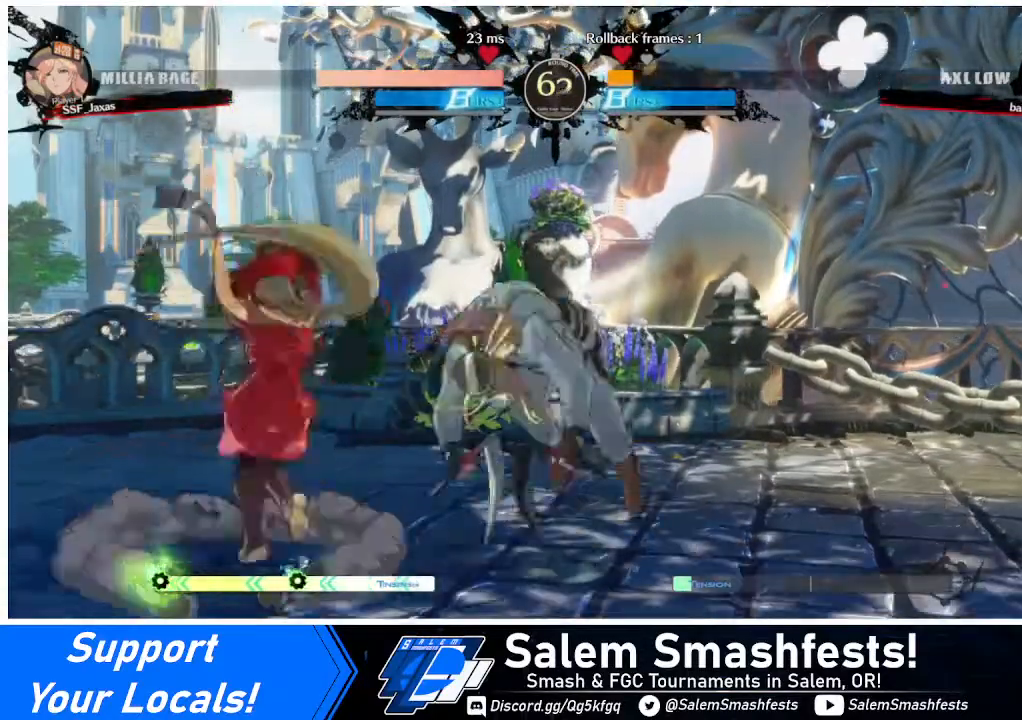
{"buttons": ["DPAD_DOWN", "DPAD_LEFT"], "events": [[80, "DPAD_RIGHT", "down"], [200, "DPAD_DOWN", "down"], [200, "DPAD_RIGHT", "up"], [240, "DPAD_LEFT", "down"], [240, "SQUARE", "down"], [240, "TRIANGLE", "down"], [360, "SQUARE", "up"], [360, "TRIANGLE", "up"]]}
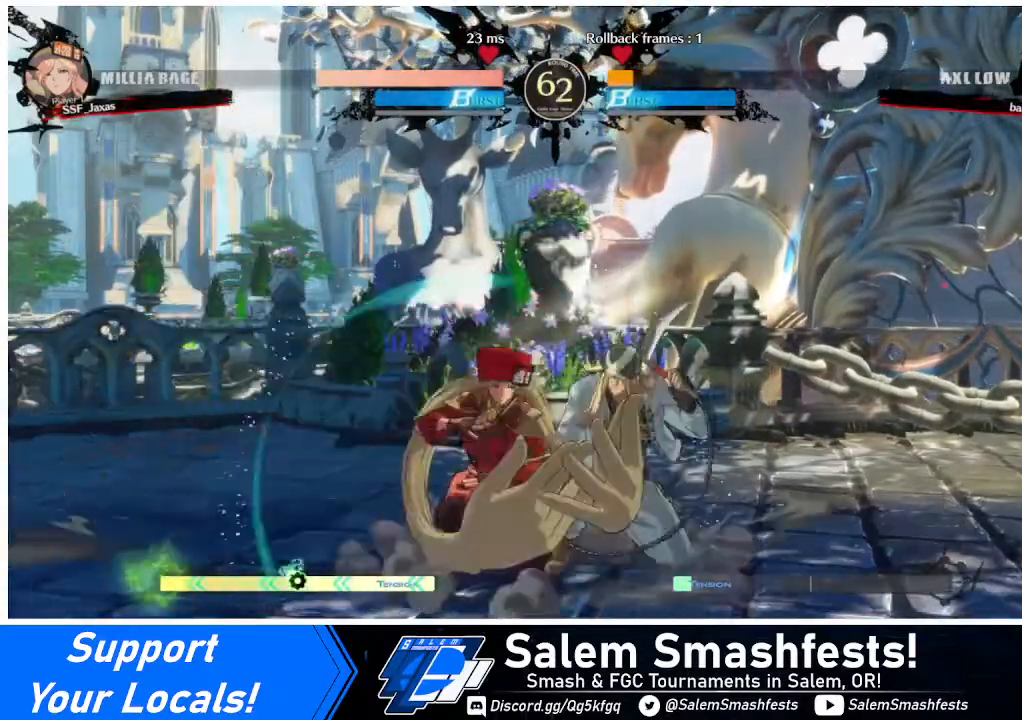
{"buttons": ["DPAD_LEFT"], "events": [[120, "DPAD_DOWN", "up"], [120, "R2", "down"], [160, "R2", "up"]]}
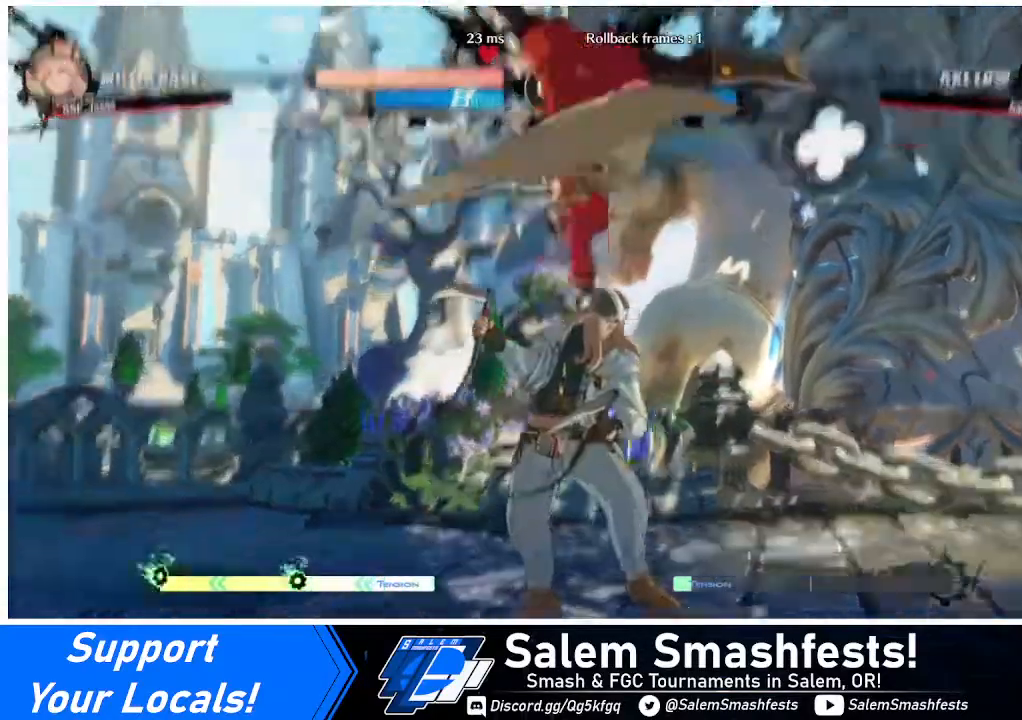
{"buttons": ["CIRCLE", "L1", "DPAD_UP"], "events": [[240, "DPAD_LEFT", "up"], [440, "DPAD_UP", "down"], [480, "CIRCLE", "down"], [480, "L1", "down"]]}
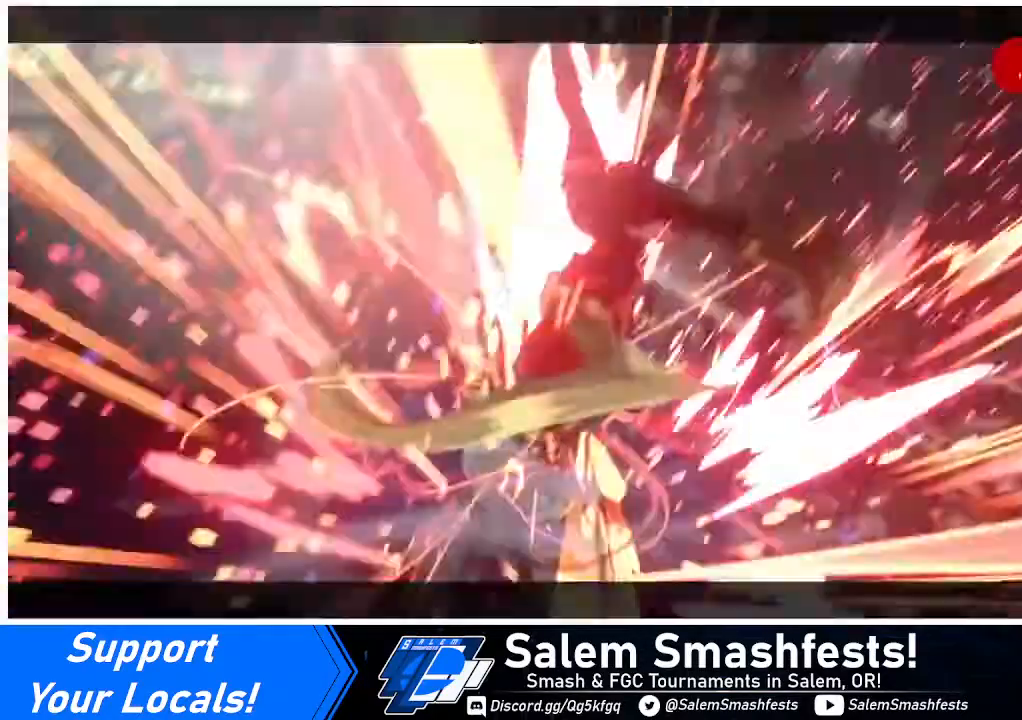
{"buttons": [], "events": [[200, "DPAD_UP", "up"], [200, "L1", "up"], [280, "CIRCLE", "up"]]}
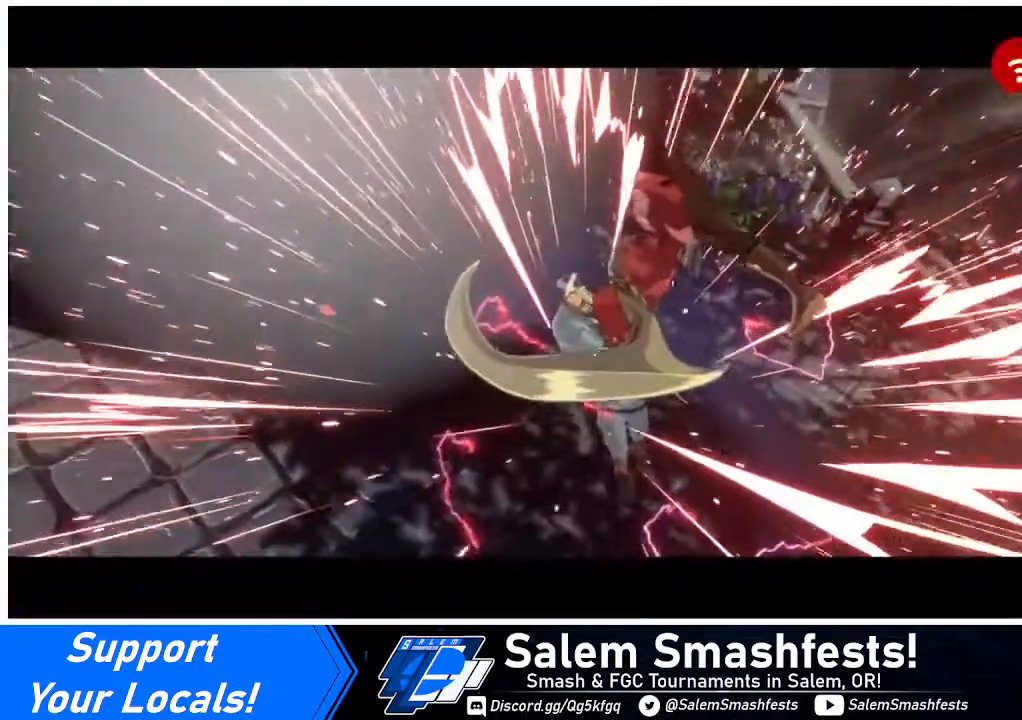
{"buttons": [], "events": []}
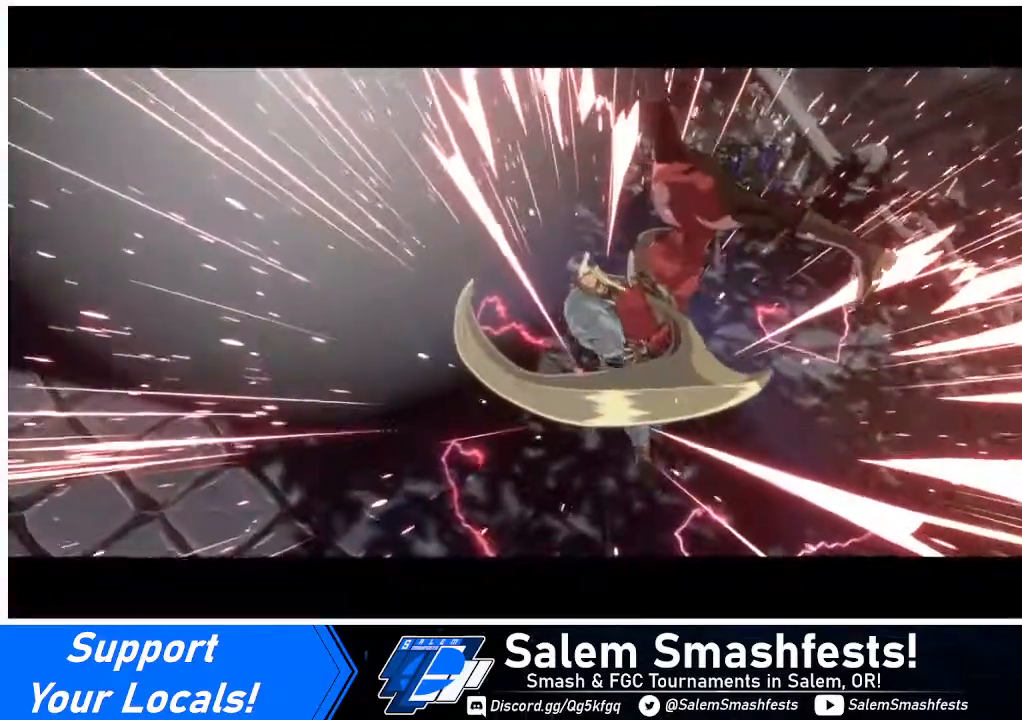
{"buttons": [], "events": []}
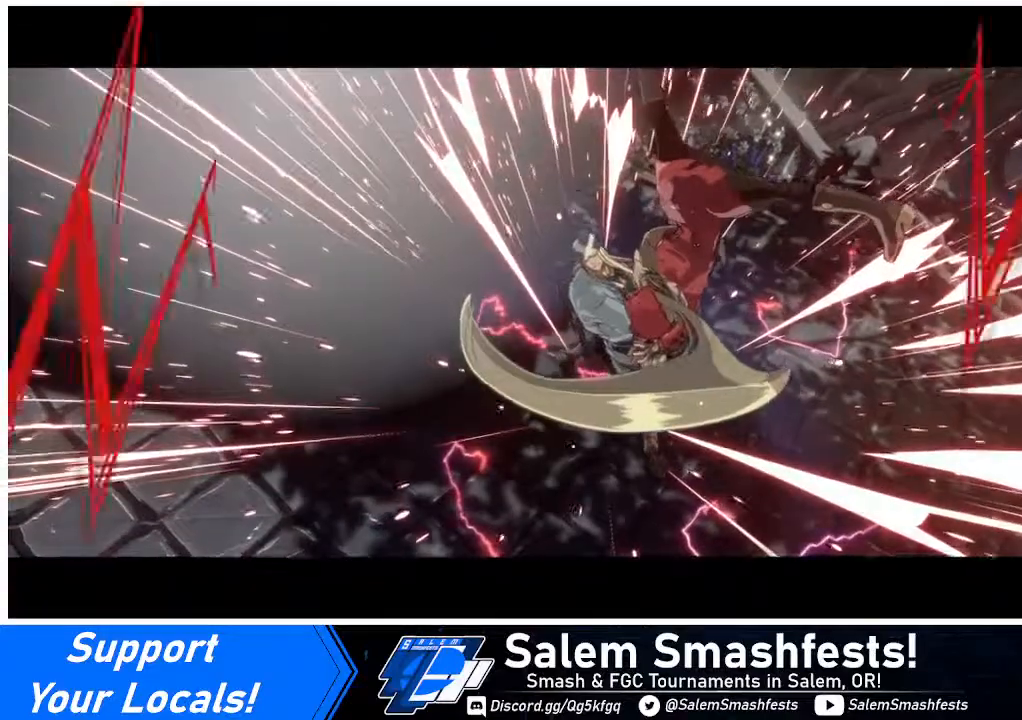
{"buttons": [], "events": []}
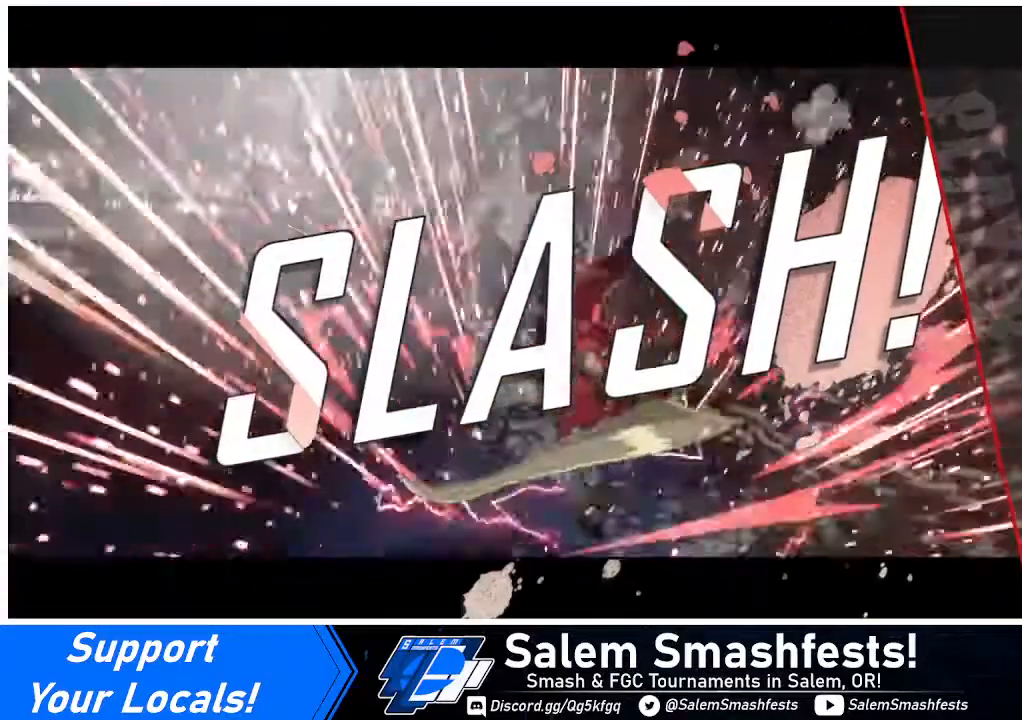
{"buttons": [], "events": []}
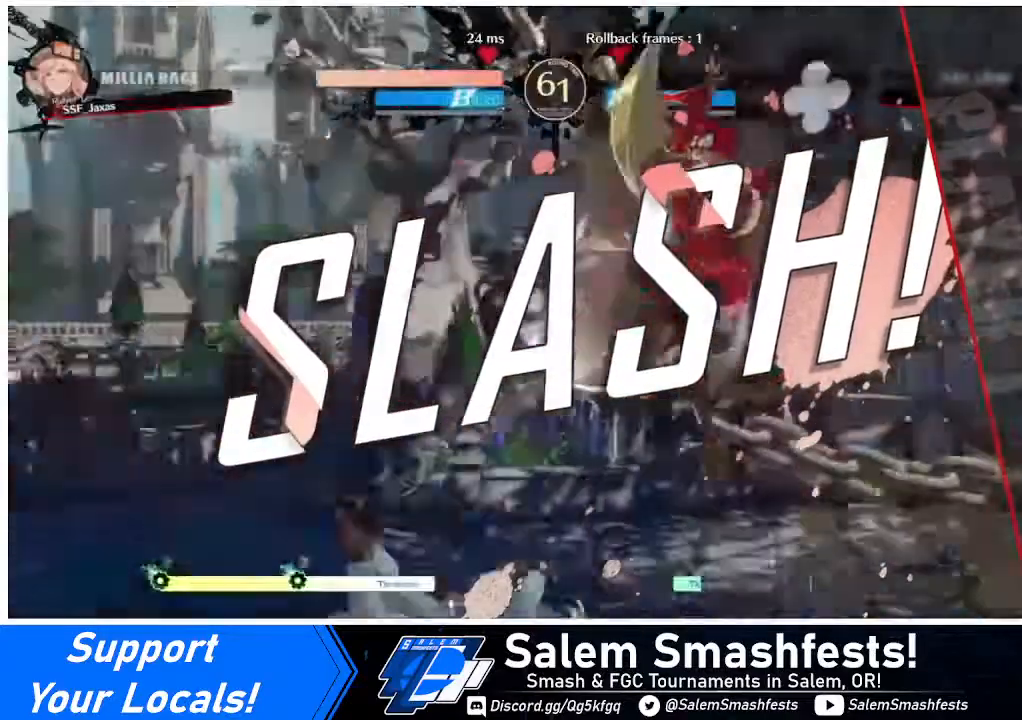
{"buttons": [], "events": []}
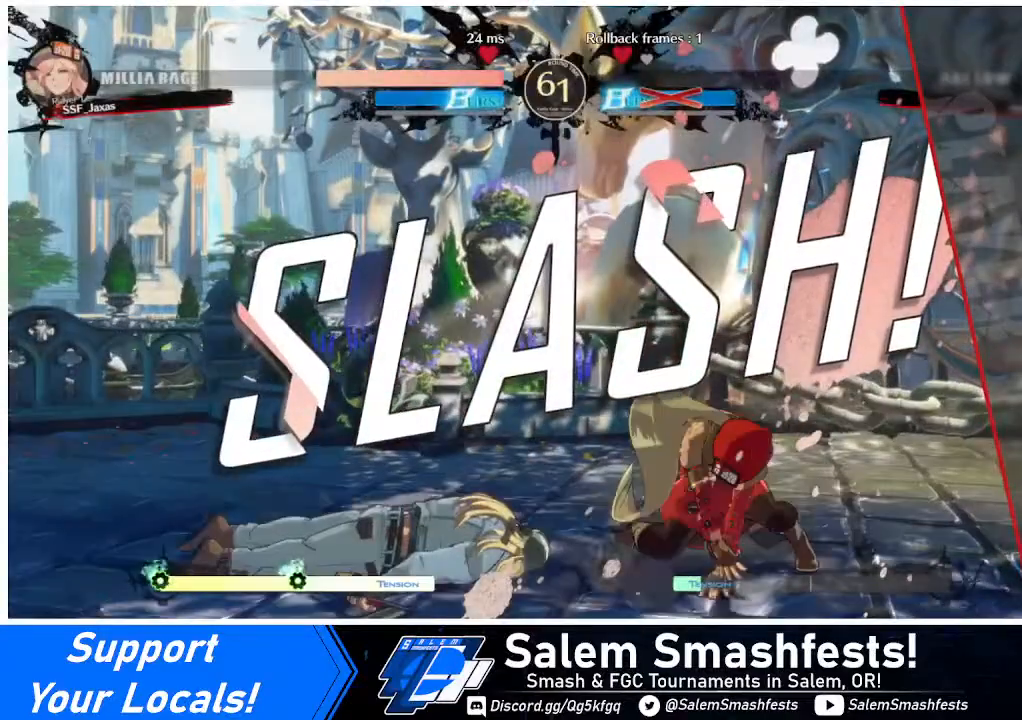
{"buttons": [], "events": [[200, "CROSS", "down"], [320, "CROSS", "up"]]}
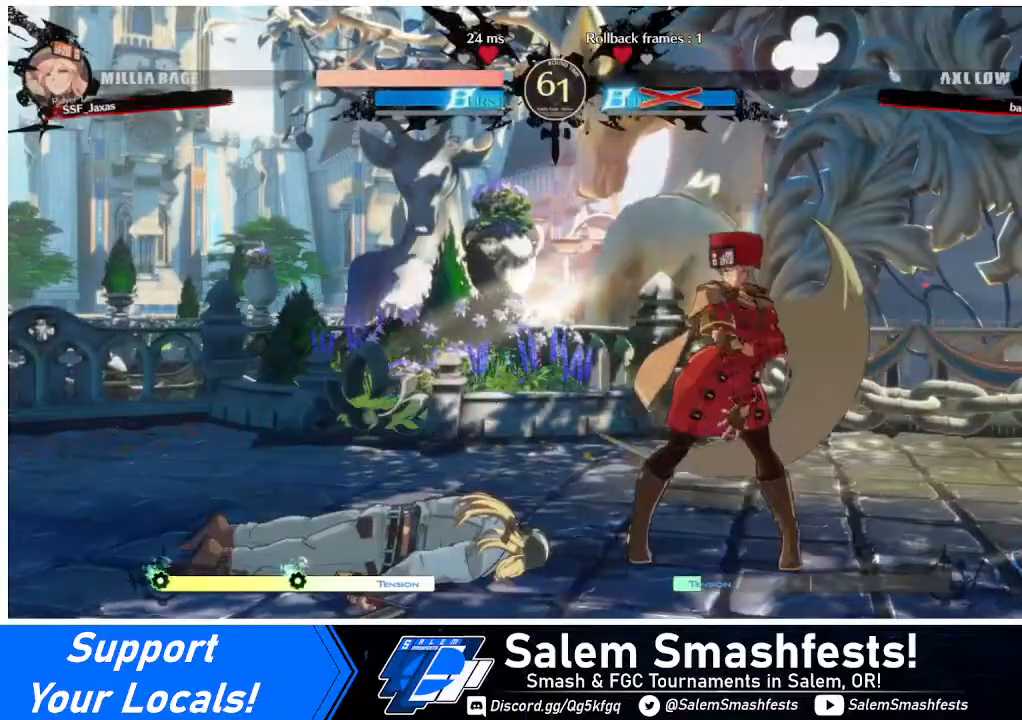
{"buttons": [], "events": []}
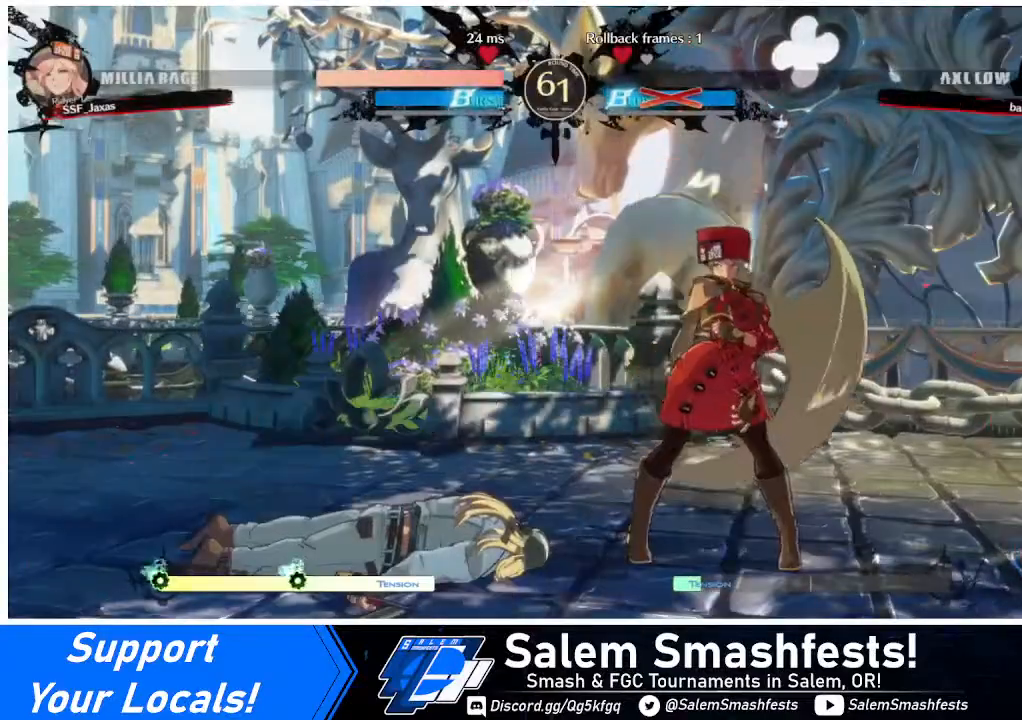
{"buttons": [], "events": []}
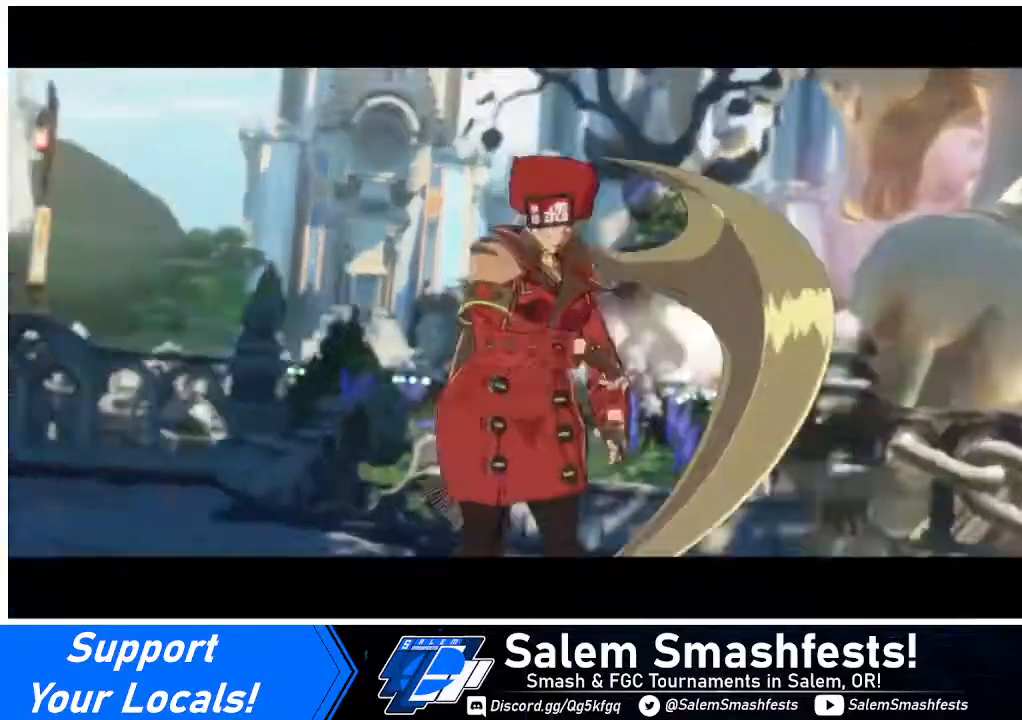
{"buttons": [], "events": []}
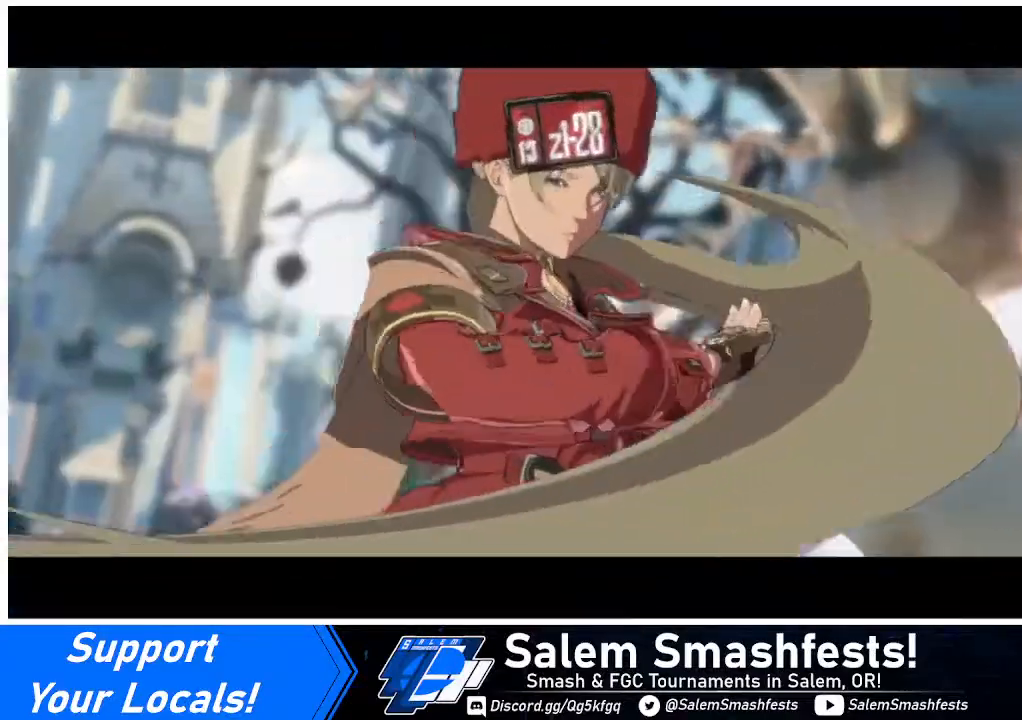
{"buttons": [], "events": []}
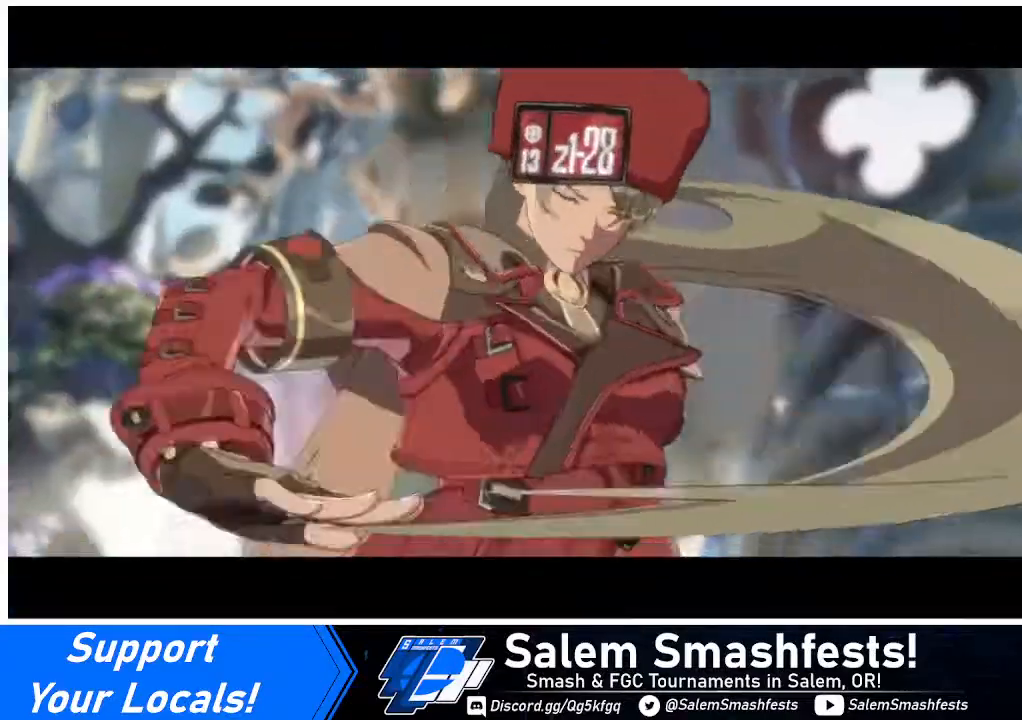
{"buttons": [], "events": []}
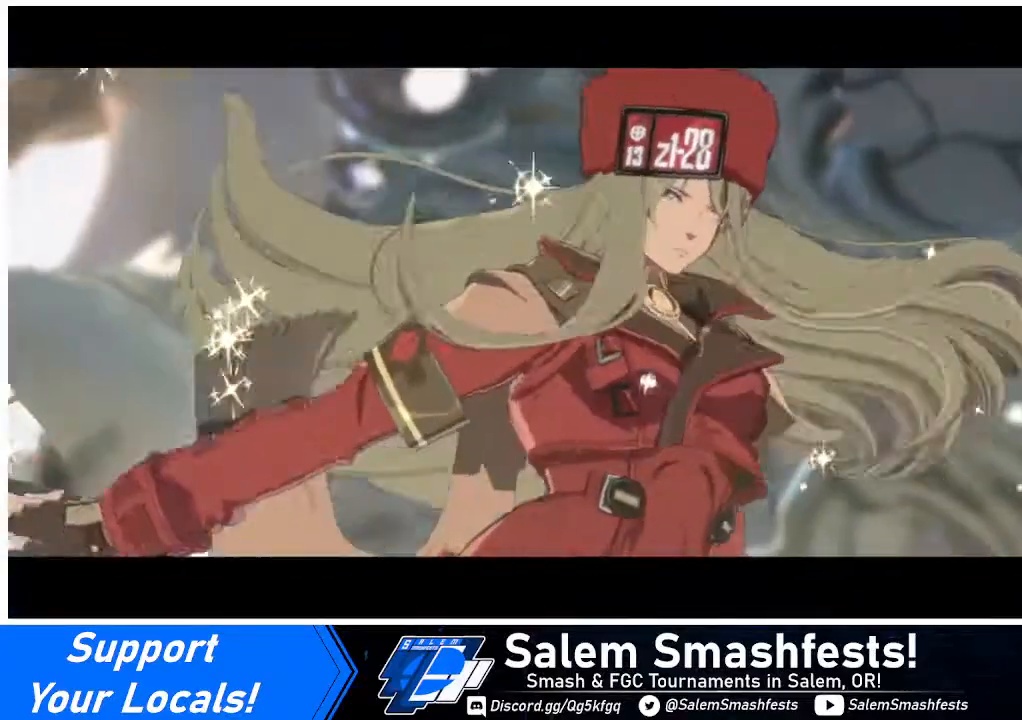
{"buttons": [], "events": []}
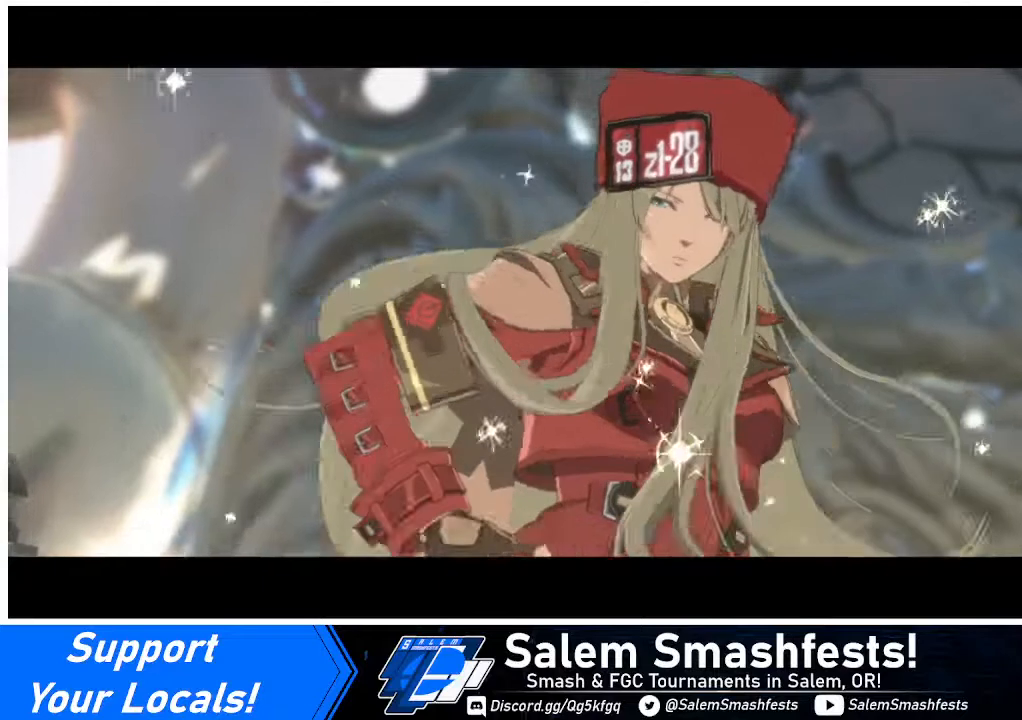
{"buttons": ["CROSS"], "events": [[480, "CROSS", "down"]]}
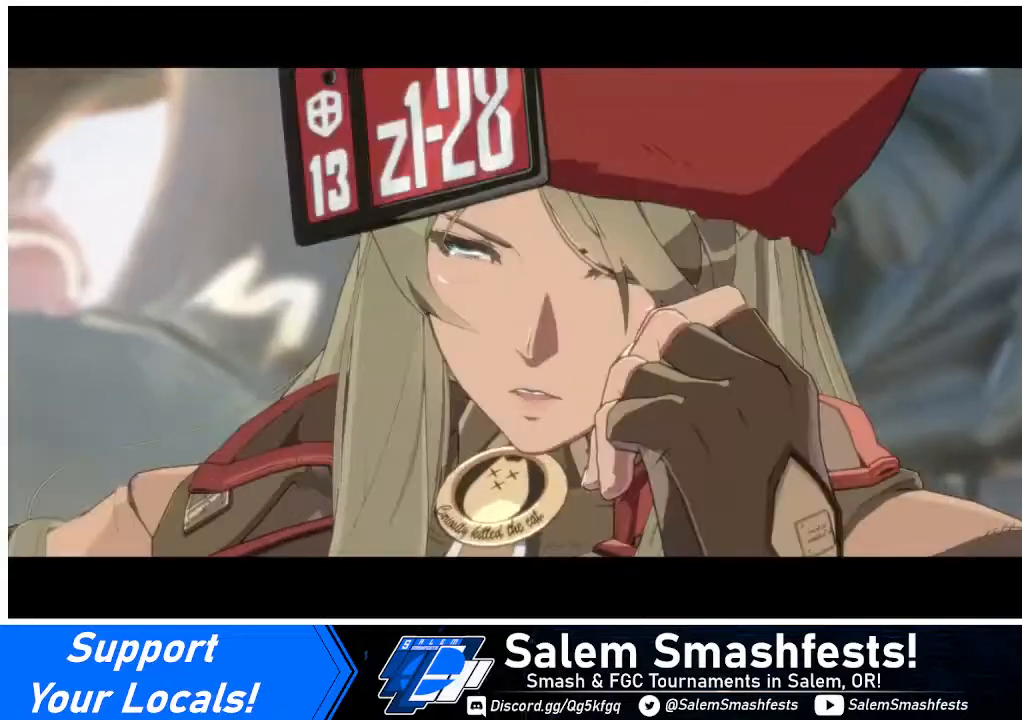
{"buttons": [], "events": [[80, "CROSS", "up"]]}
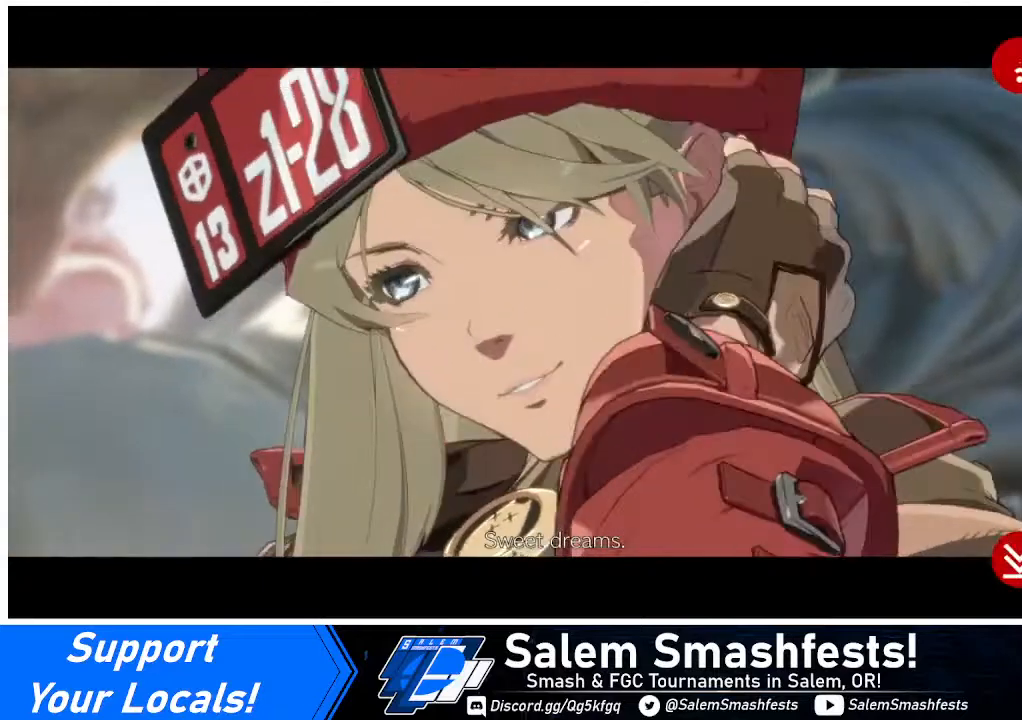
{"buttons": [], "events": [[400, "CROSS", "down"], [520, "CROSS", "up"]]}
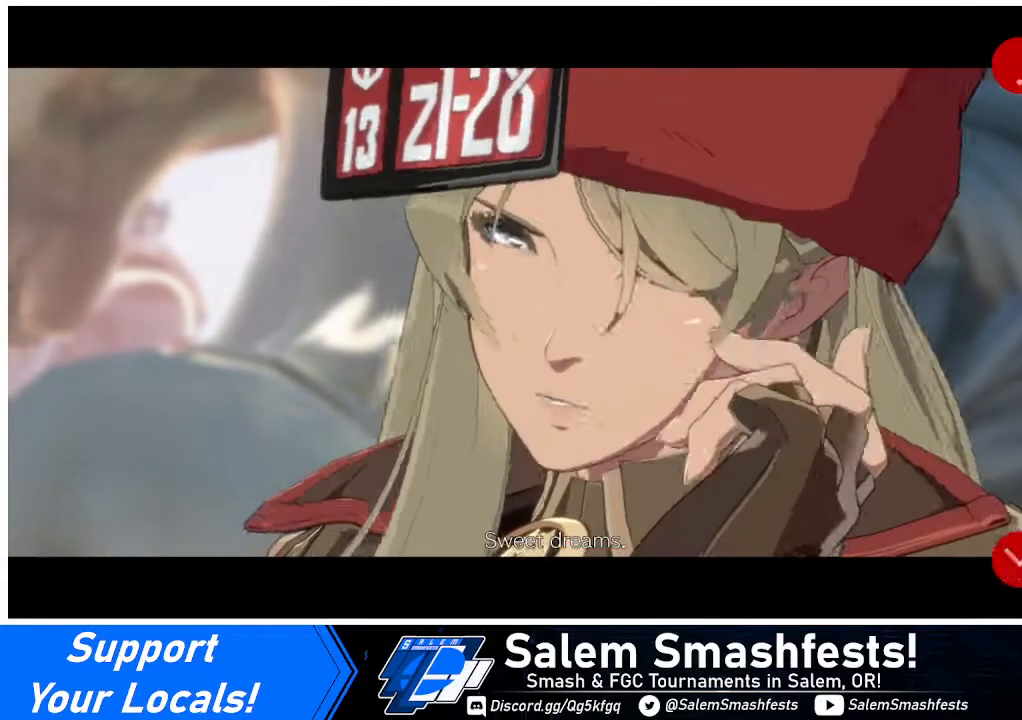
{"buttons": [], "events": []}
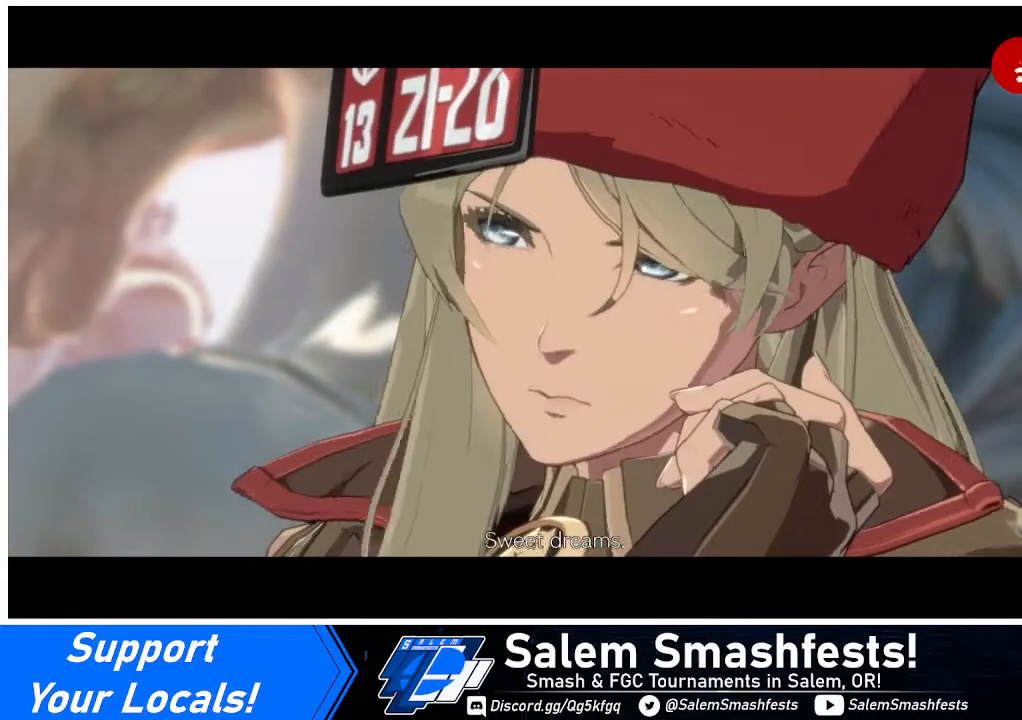
{"buttons": [], "events": []}
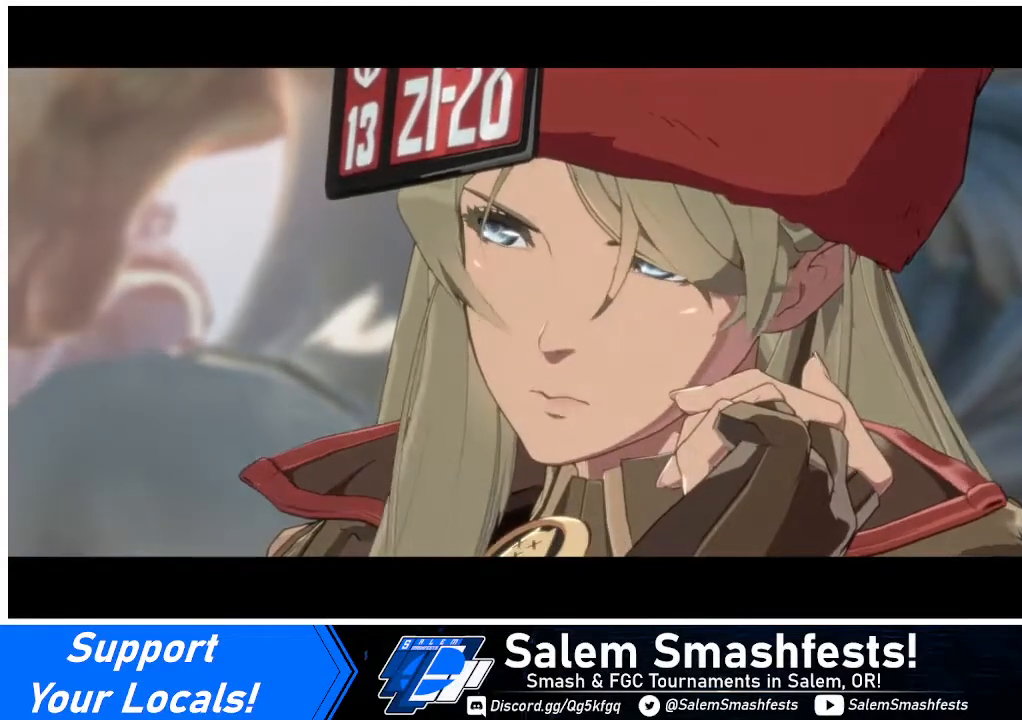
{"buttons": [], "events": []}
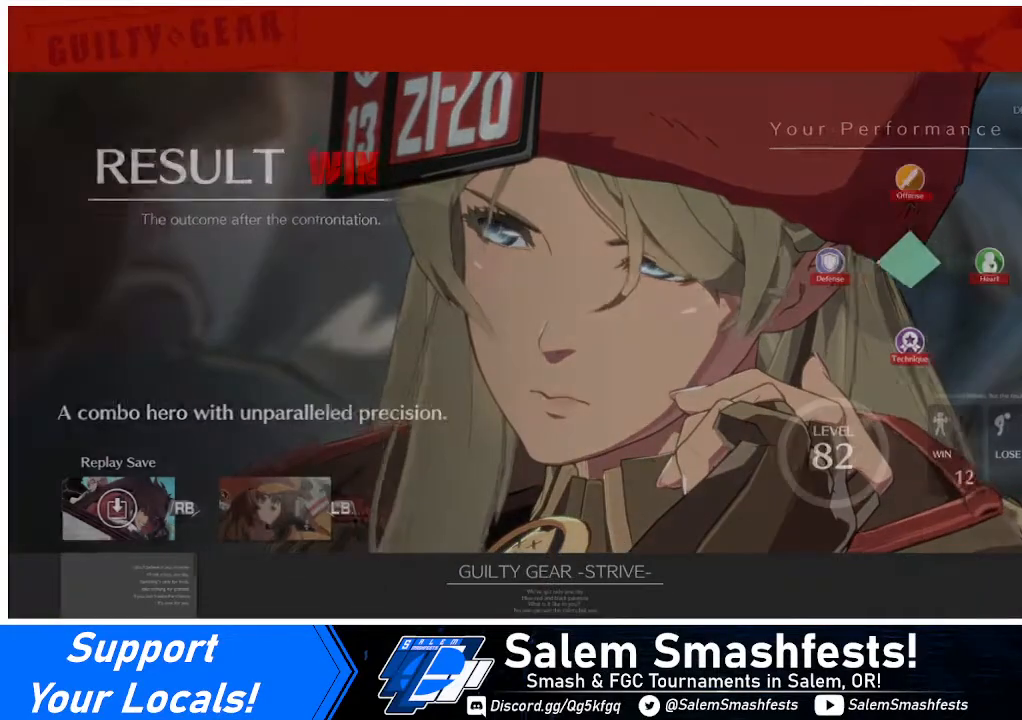
{"buttons": [], "events": [[400, "CROSS", "down"], [520, "CROSS", "up"]]}
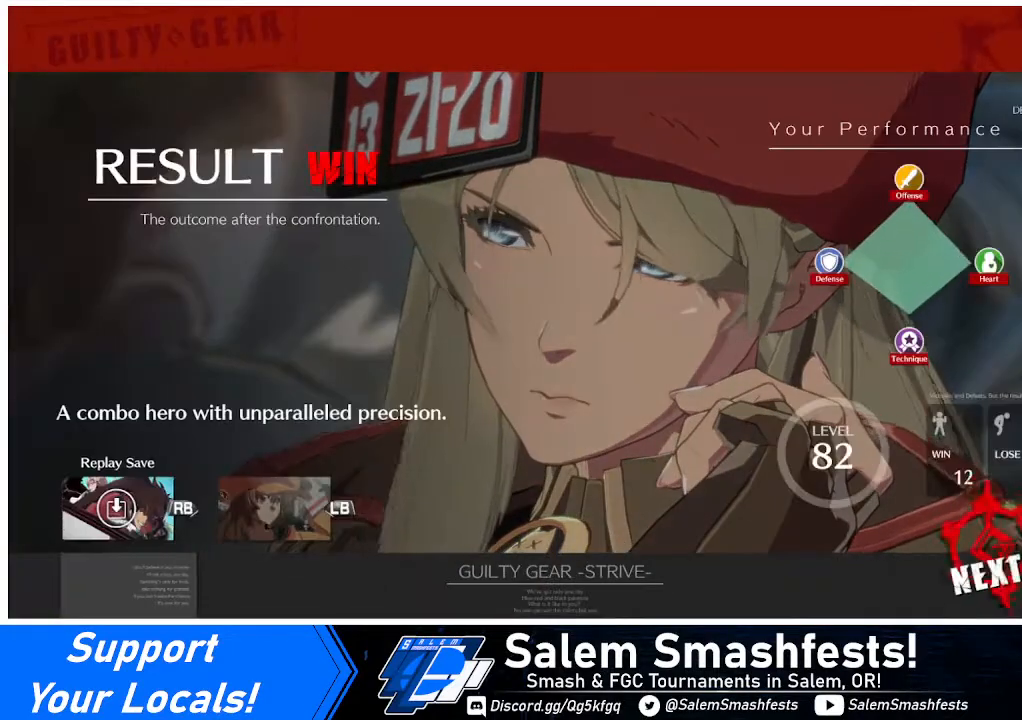
{"buttons": [], "events": []}
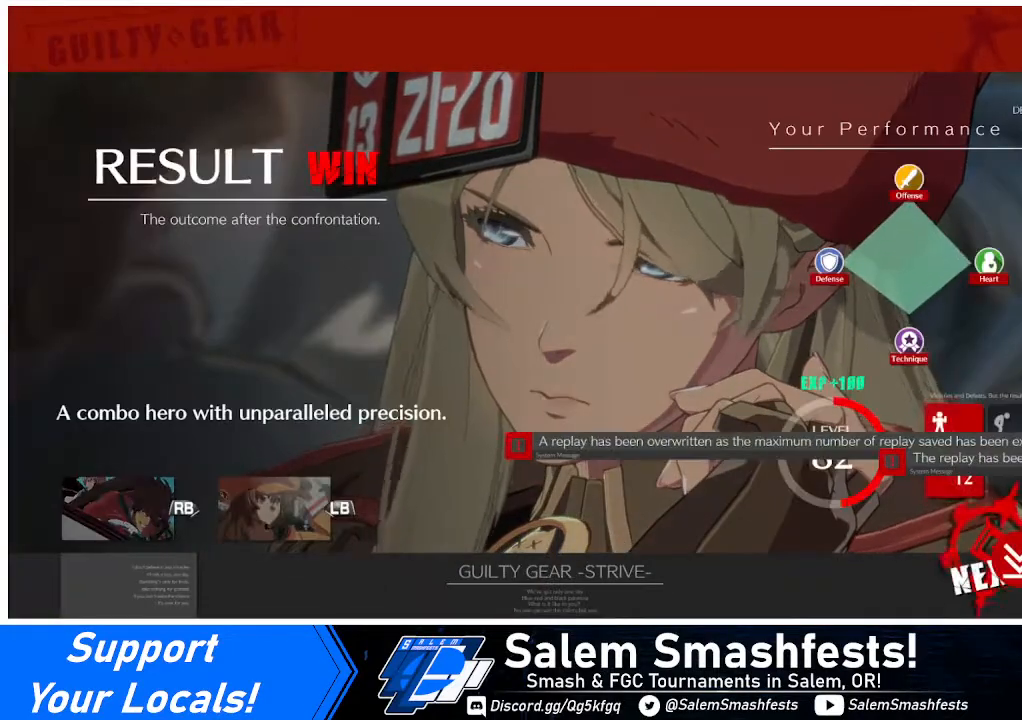
{"buttons": ["CROSS"], "events": [[520, "CROSS", "down"]]}
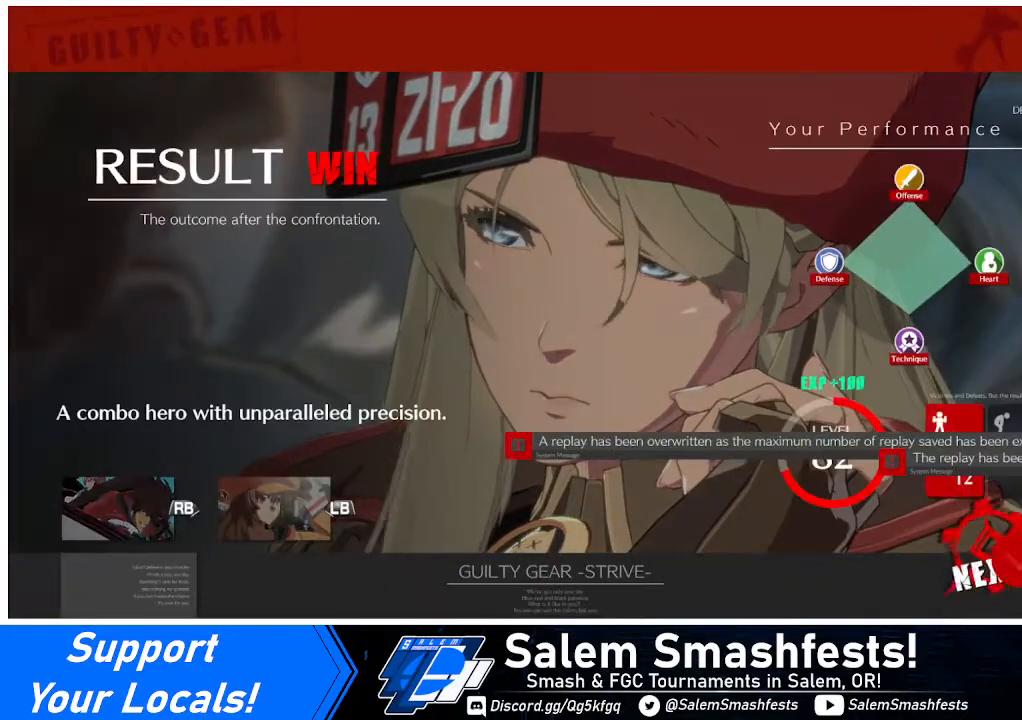
{"buttons": [], "events": [[120, "CROSS", "up"]]}
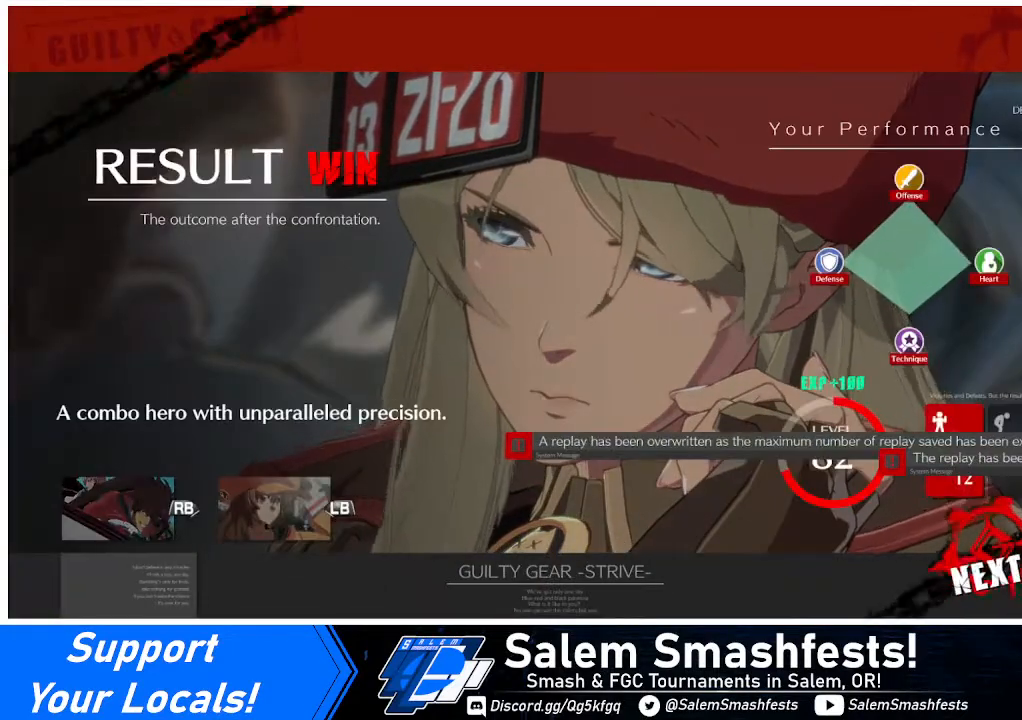
{"buttons": [], "events": []}